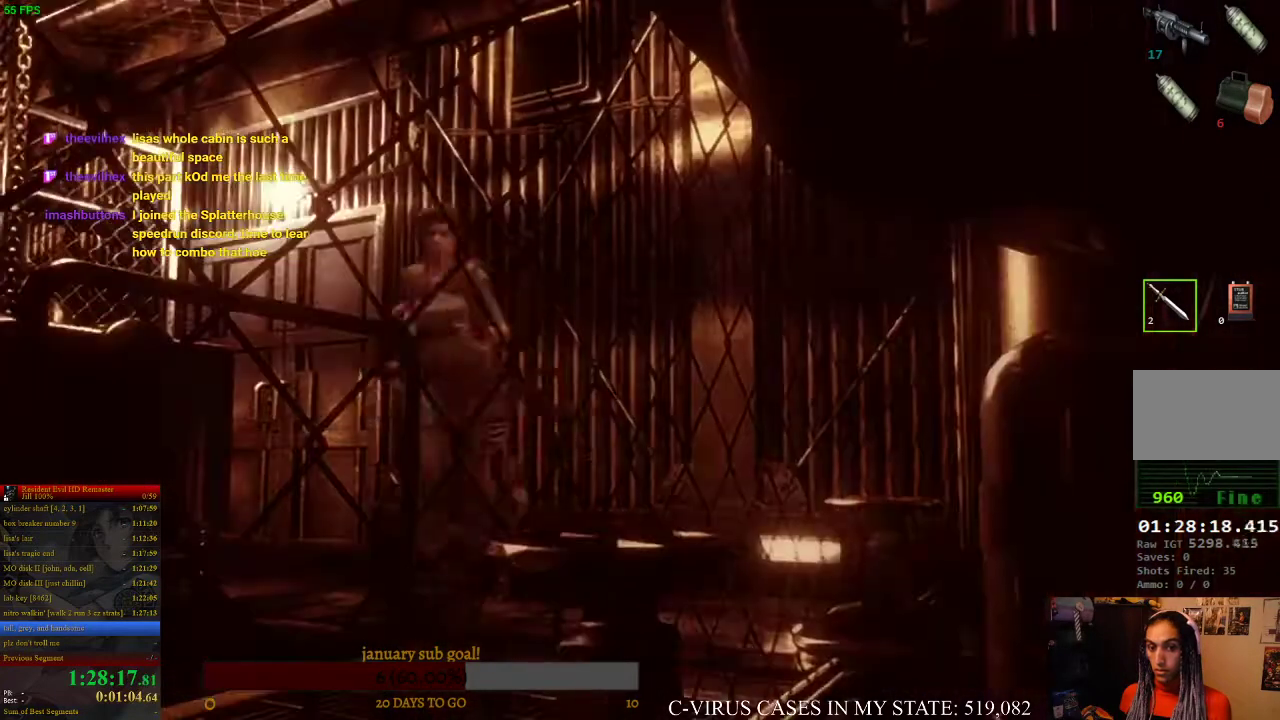
Gameplay with a controller (PlayStation layout); each line is a JSON object with the inputs held at the frame after it. "events" lists button and stick changes between this image and that frame as [ms after this image, input, new state], when the widget could be followed in between. Not read: L3 R3.
{"buttons": ["CIRCLE", "DPAD_UP"], "left_stick": "center", "right_stick": "center", "events": [[167, "DPAD_RIGHT", "up"]]}
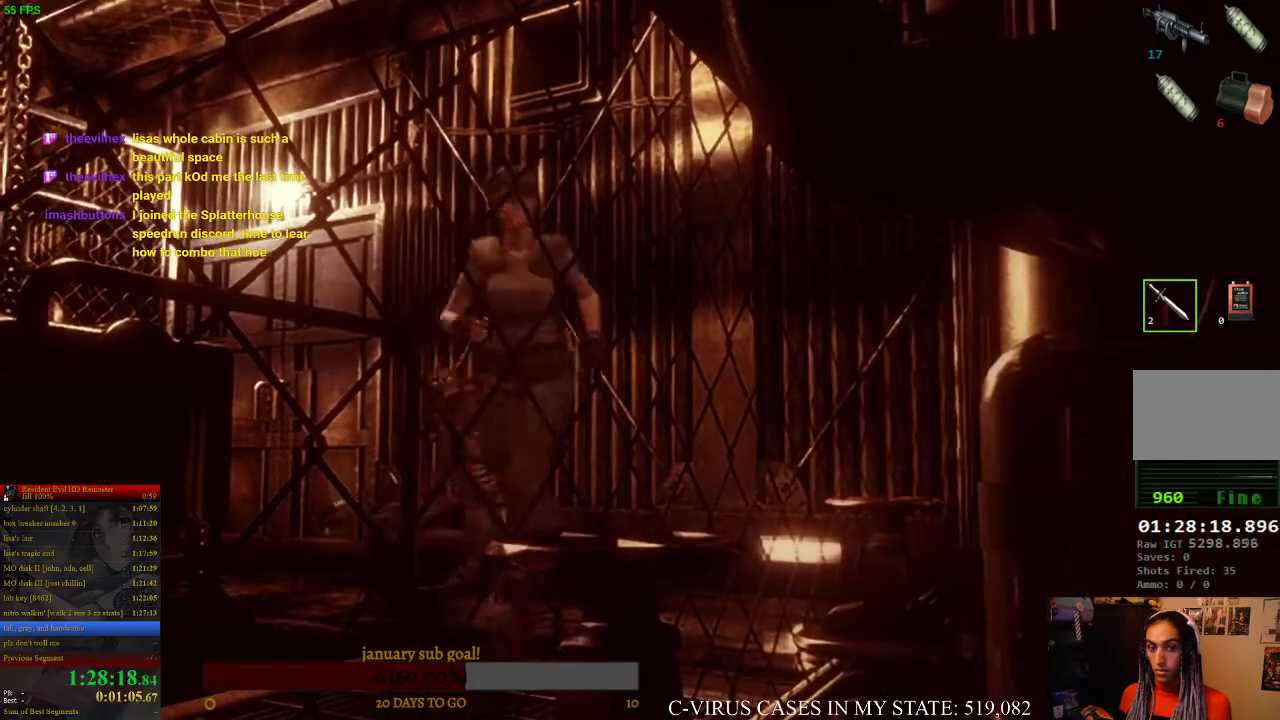
{"buttons": ["CIRCLE", "DPAD_UP"], "left_stick": "center", "right_stick": "center", "events": []}
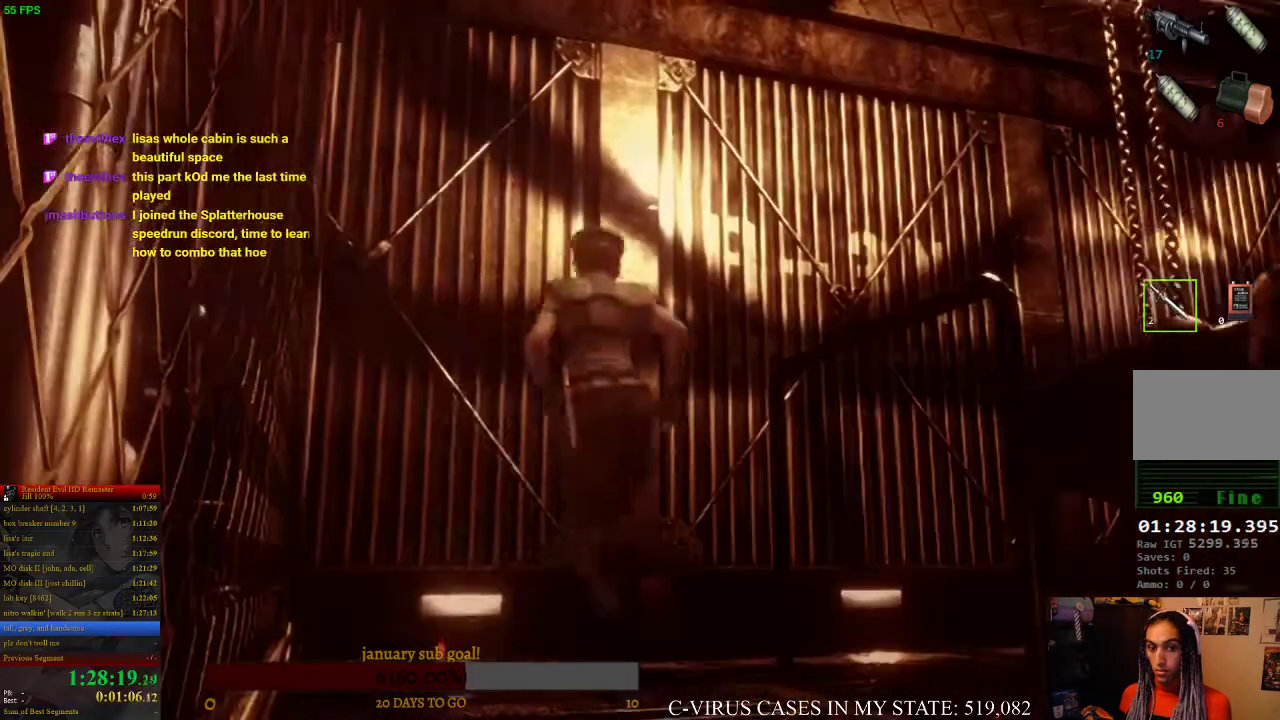
{"buttons": ["CIRCLE", "DPAD_UP", "DPAD_RIGHT"], "left_stick": "center", "right_stick": "center", "events": [[333, "DPAD_RIGHT", "down"]]}
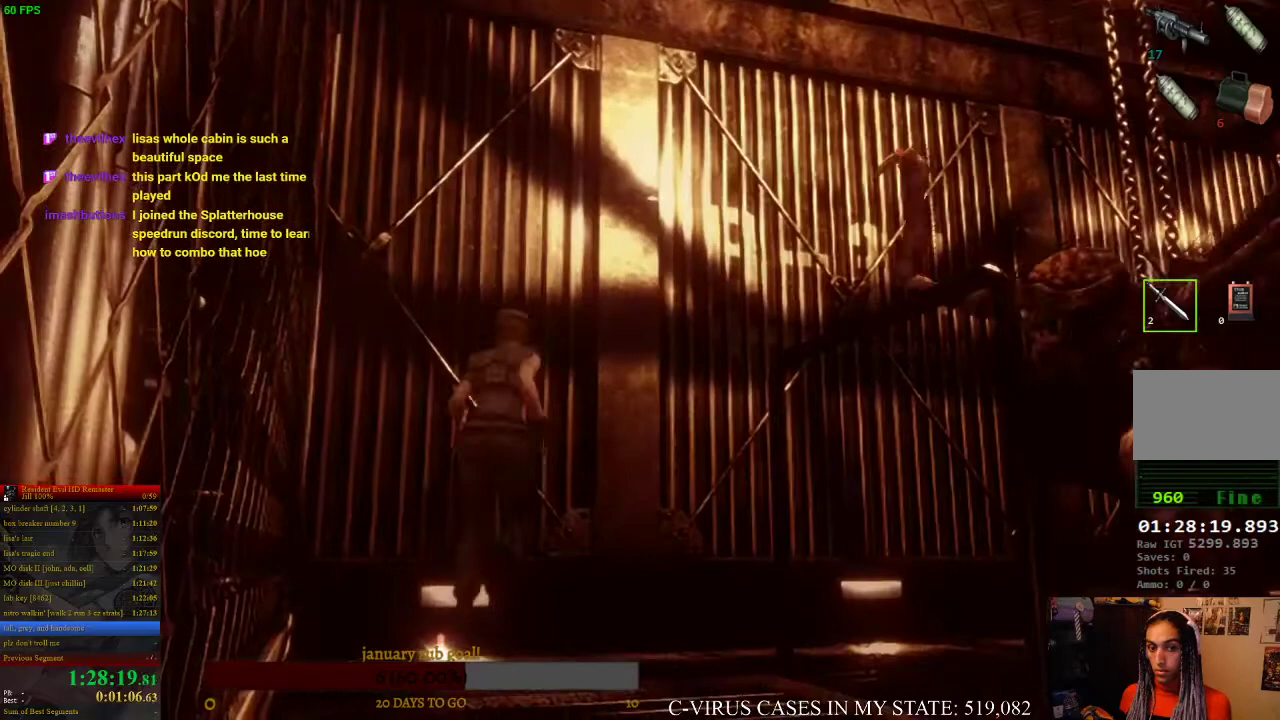
{"buttons": ["CIRCLE", "DPAD_UP"], "left_stick": "center", "right_stick": "center", "events": [[367, "DPAD_RIGHT", "up"]]}
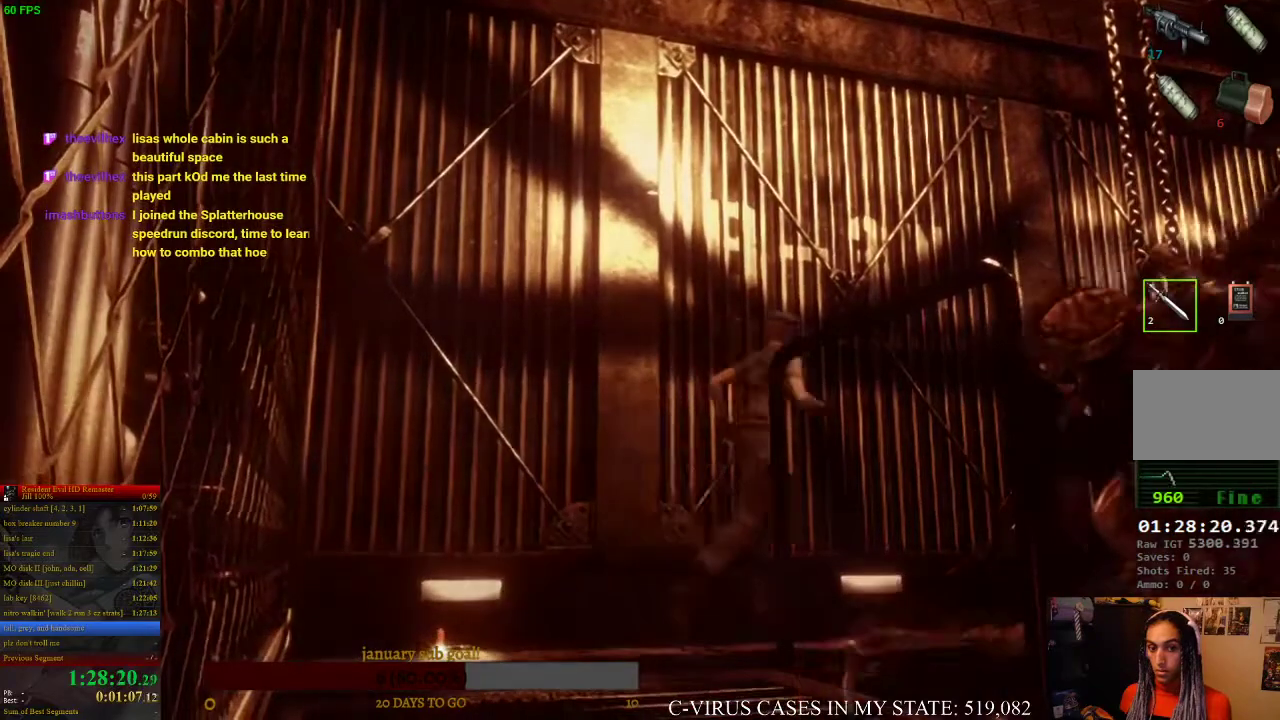
{"buttons": ["CROSS", "CIRCLE", "DPAD_UP"], "left_stick": "center", "right_stick": "center", "events": [[367, "CROSS", "down"]]}
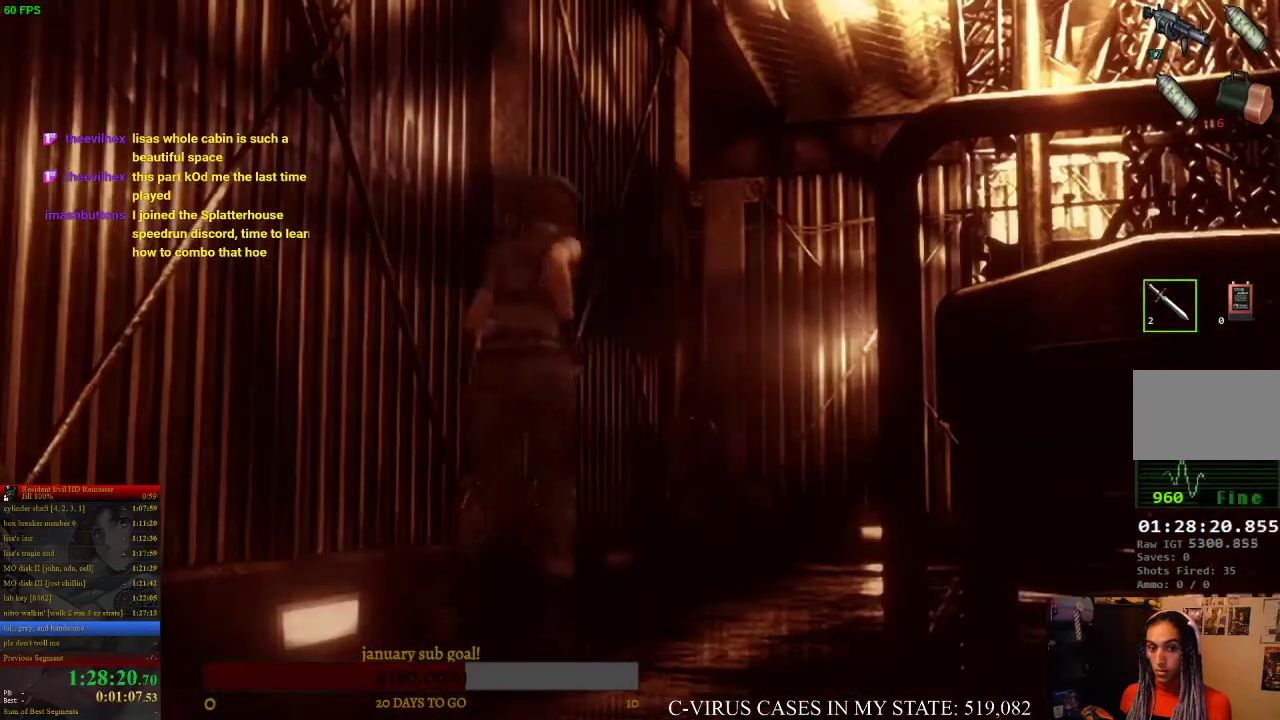
{"buttons": ["CROSS", "CIRCLE", "DPAD_UP"], "left_stick": "center", "right_stick": "center", "events": []}
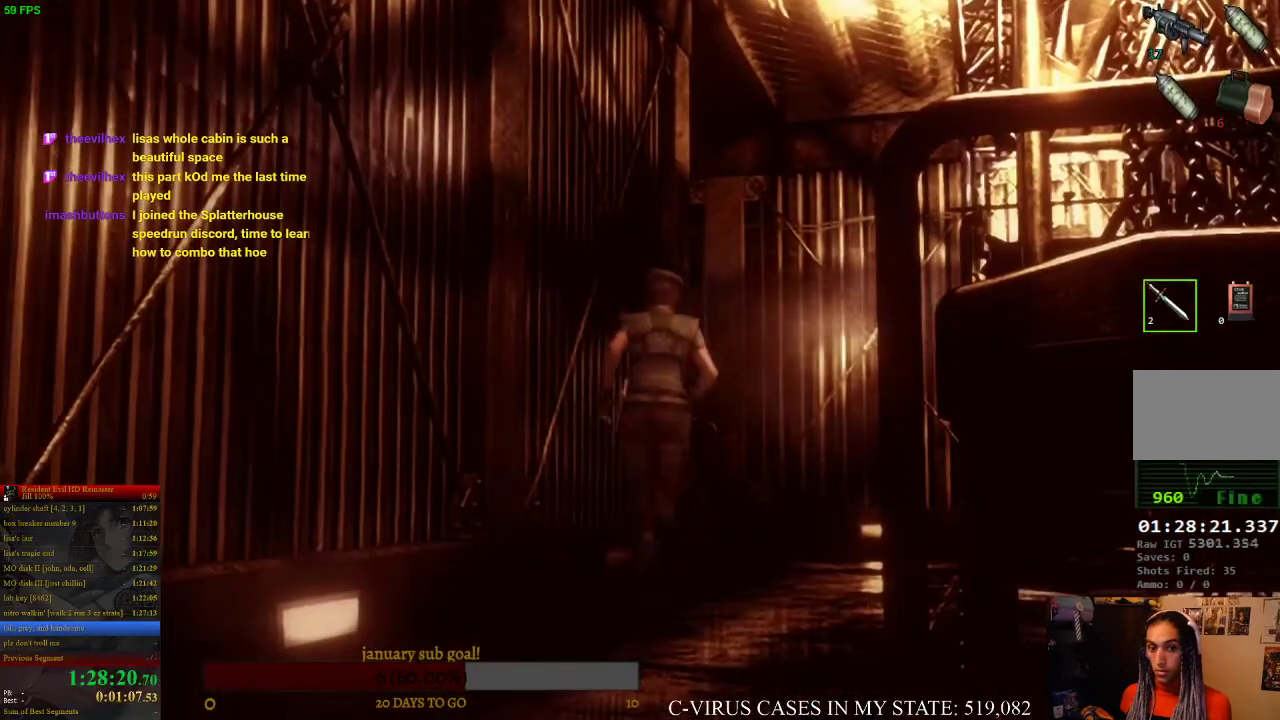
{"buttons": ["CROSS", "CIRCLE", "DPAD_UP"], "left_stick": "center", "right_stick": "center", "events": []}
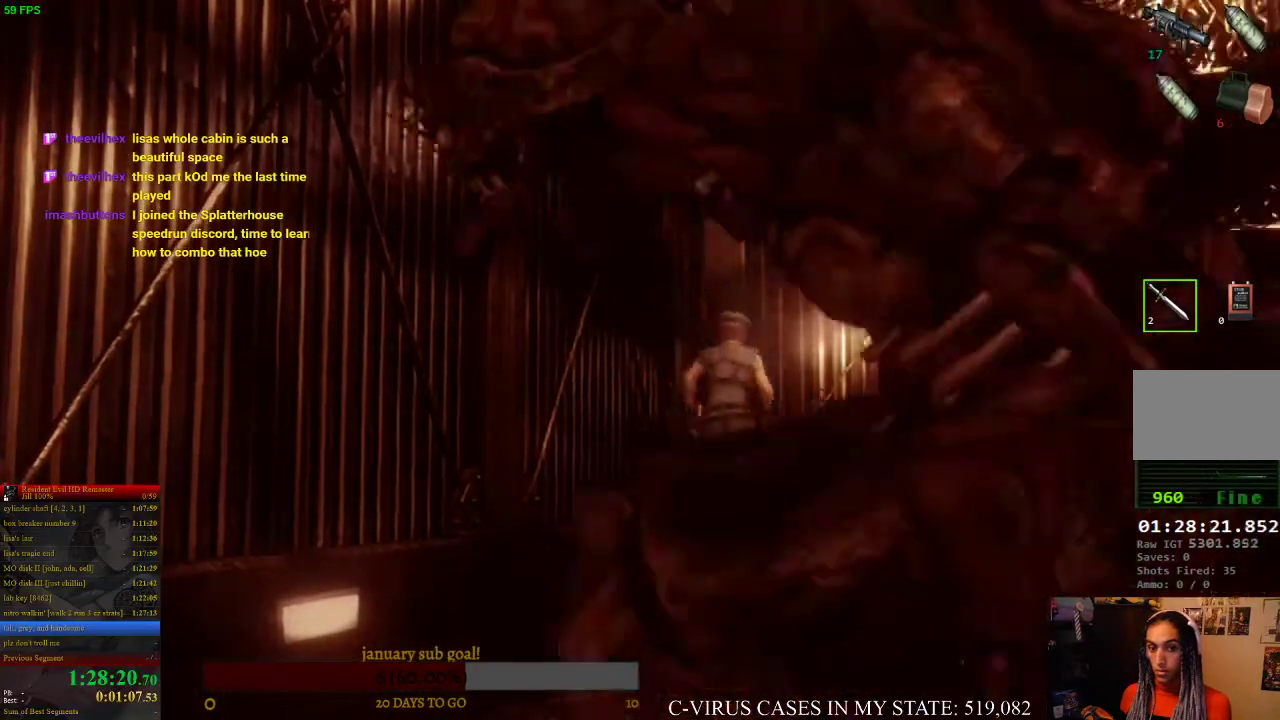
{"buttons": ["CROSS", "CIRCLE", "DPAD_UP"], "left_stick": "center", "right_stick": "center", "events": []}
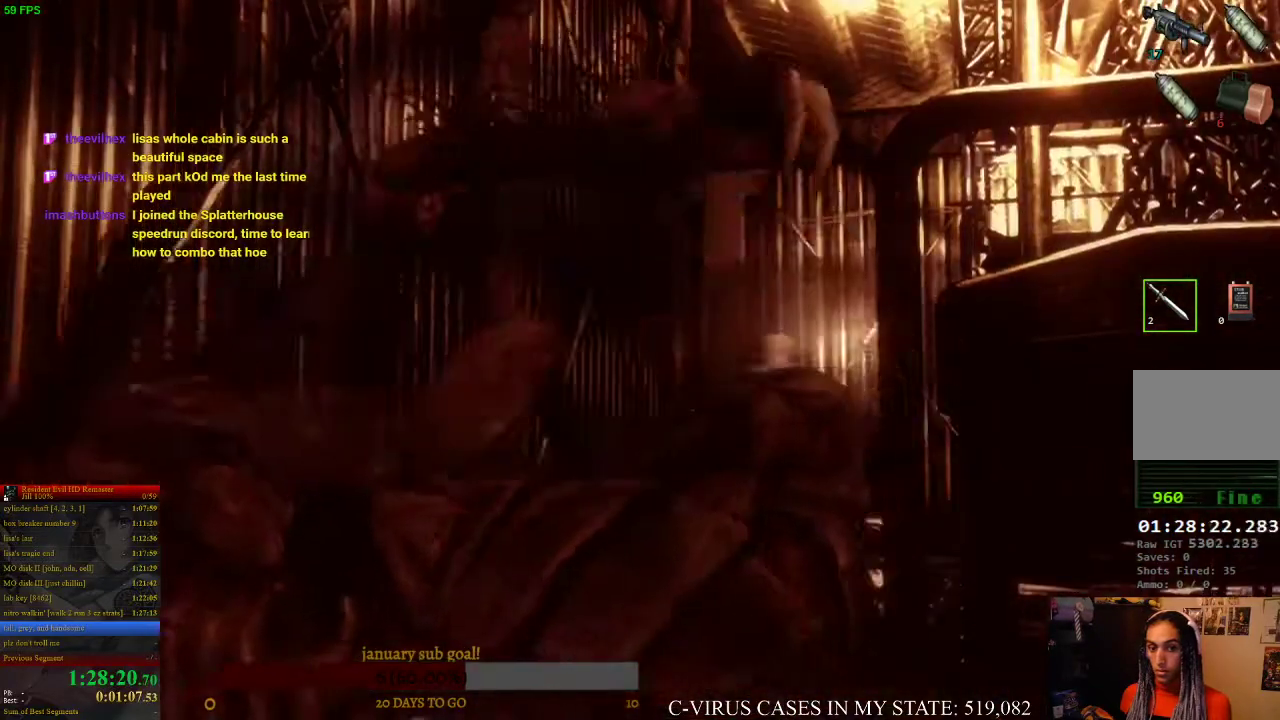
{"buttons": ["CROSS", "CIRCLE", "DPAD_UP", "DPAD_LEFT"], "left_stick": "center", "right_stick": "center", "events": [[100, "DPAD_LEFT", "down"]]}
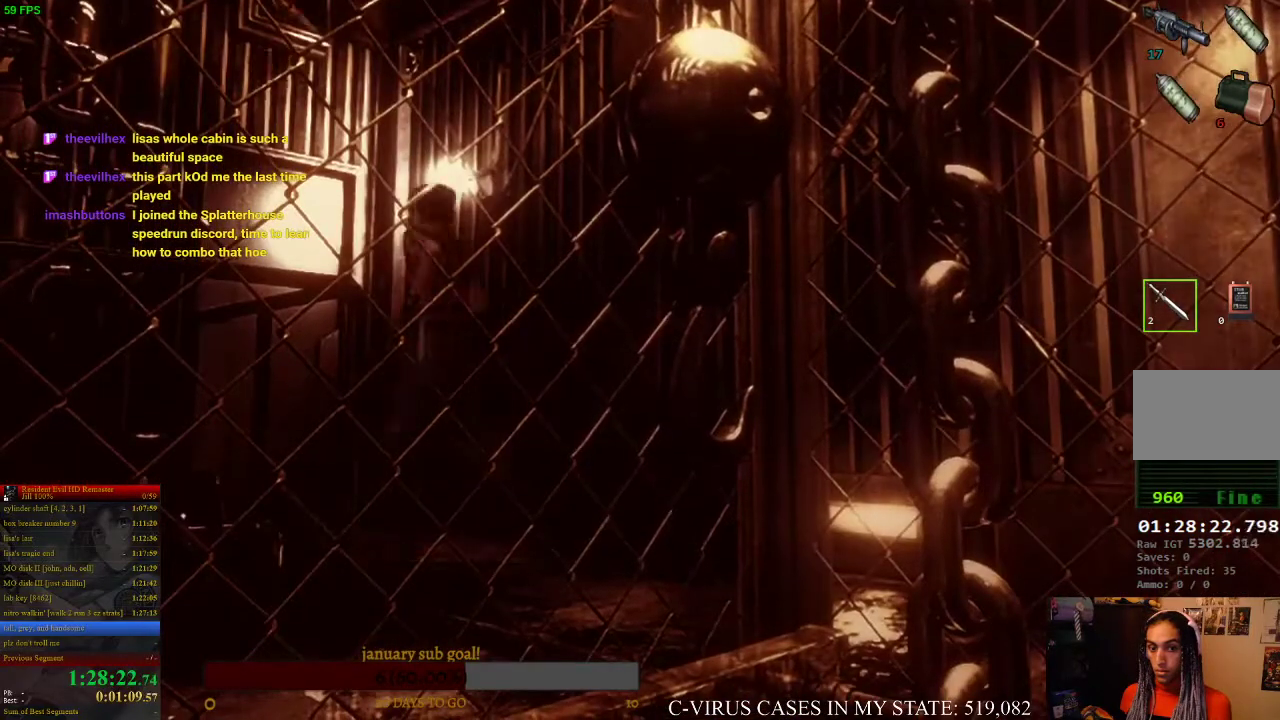
{"buttons": ["CROSS", "CIRCLE", "DPAD_UP"], "left_stick": "center", "right_stick": "center", "events": [[100, "DPAD_LEFT", "up"], [200, "DPAD_RIGHT", "down"], [367, "DPAD_RIGHT", "up"]]}
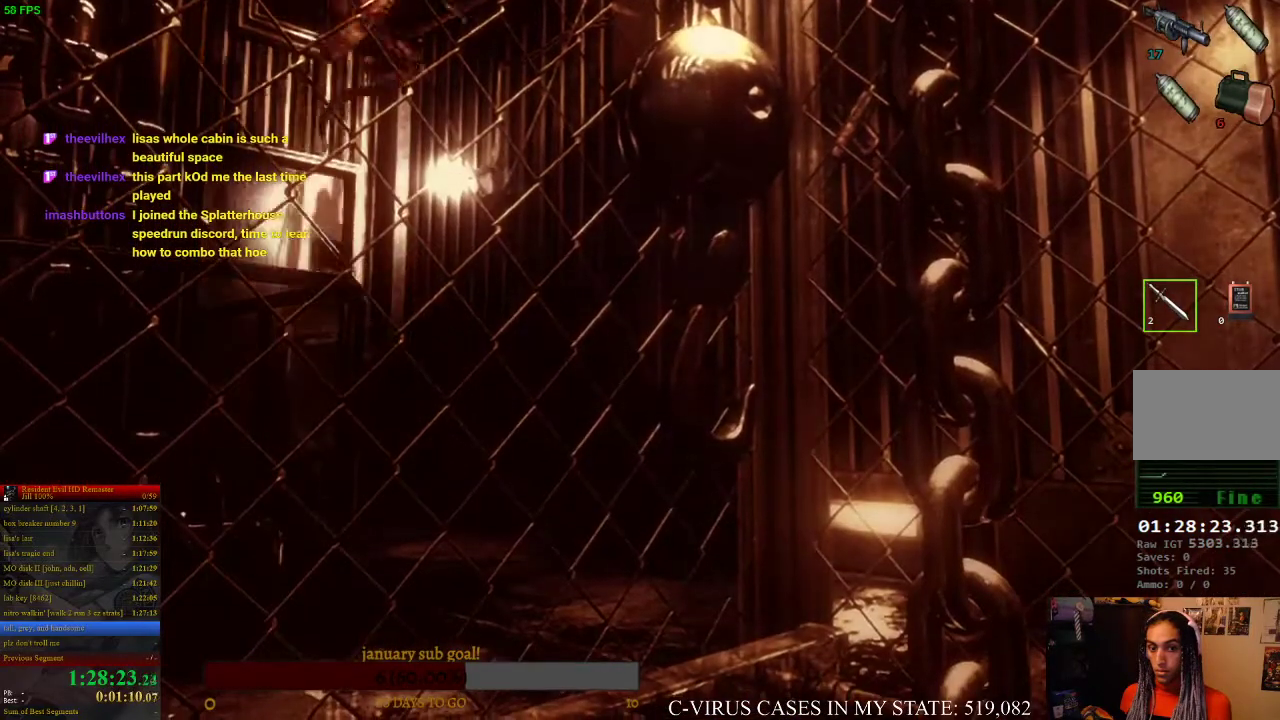
{"buttons": ["CROSS", "CIRCLE", "DPAD_UP"], "left_stick": "center", "right_stick": "center", "events": []}
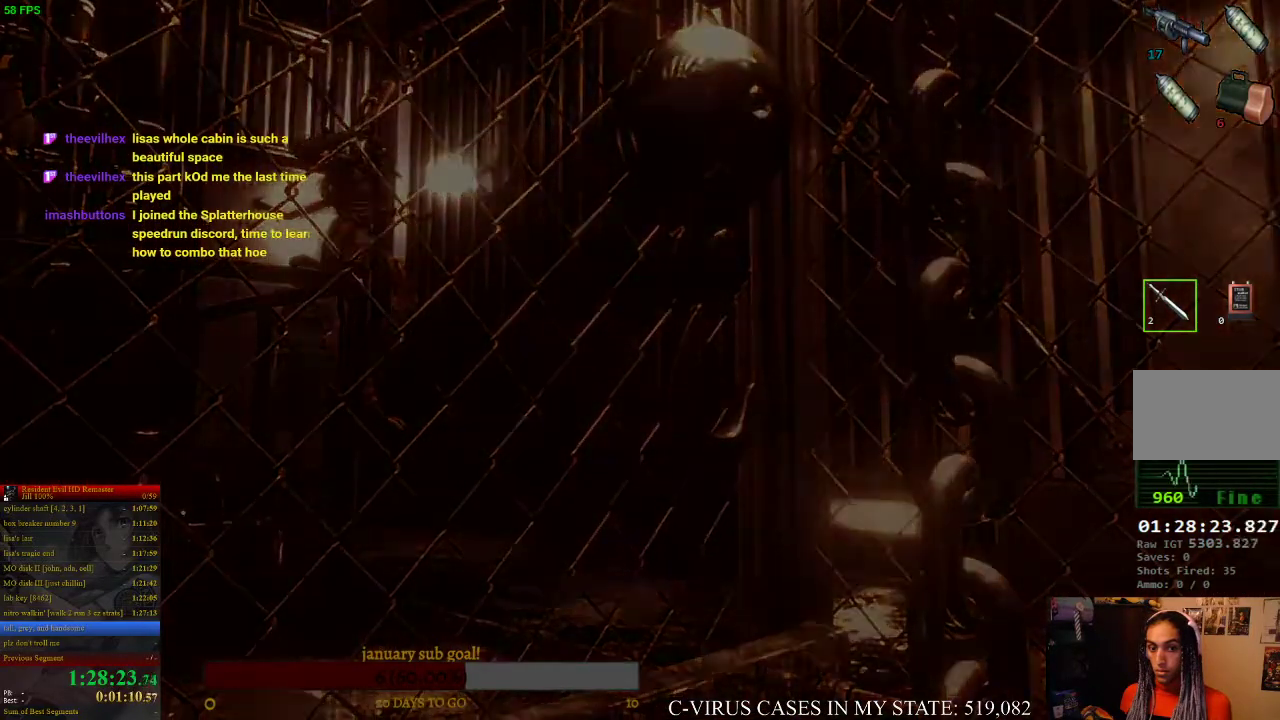
{"buttons": [], "left_stick": "center", "right_stick": "center", "events": [[133, "CIRCLE", "up"], [200, "CROSS", "up"], [200, "DPAD_UP", "up"], [300, "CIRCLE", "down"], [333, "CROSS", "down"], [367, "CIRCLE", "up"], [400, "CROSS", "up"]]}
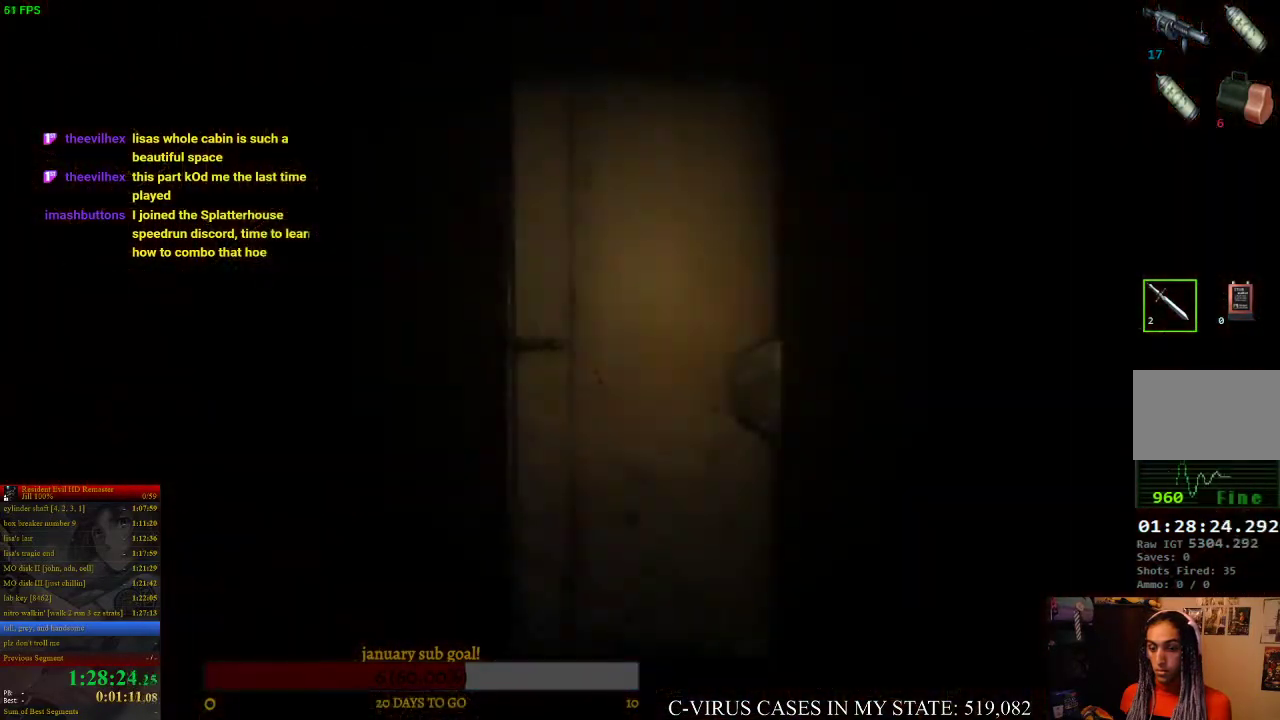
{"buttons": [], "left_stick": "center", "right_stick": "center", "events": []}
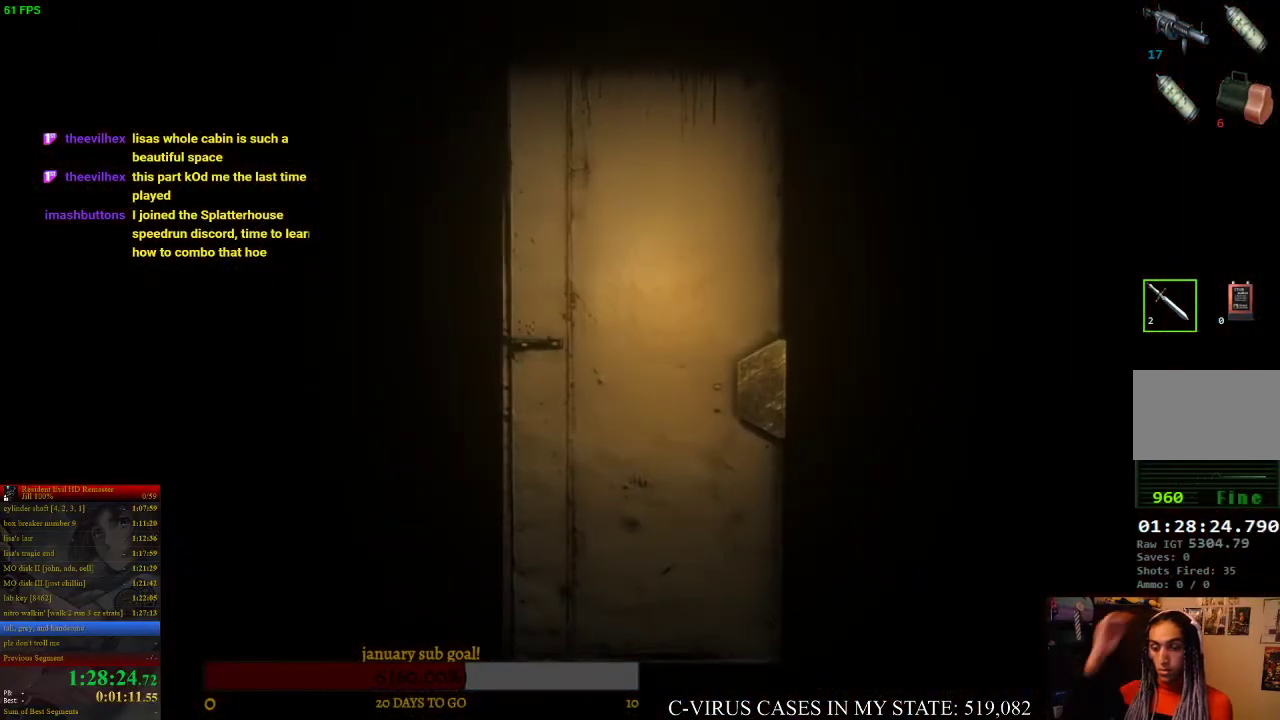
{"buttons": [], "left_stick": "center", "right_stick": "center", "events": []}
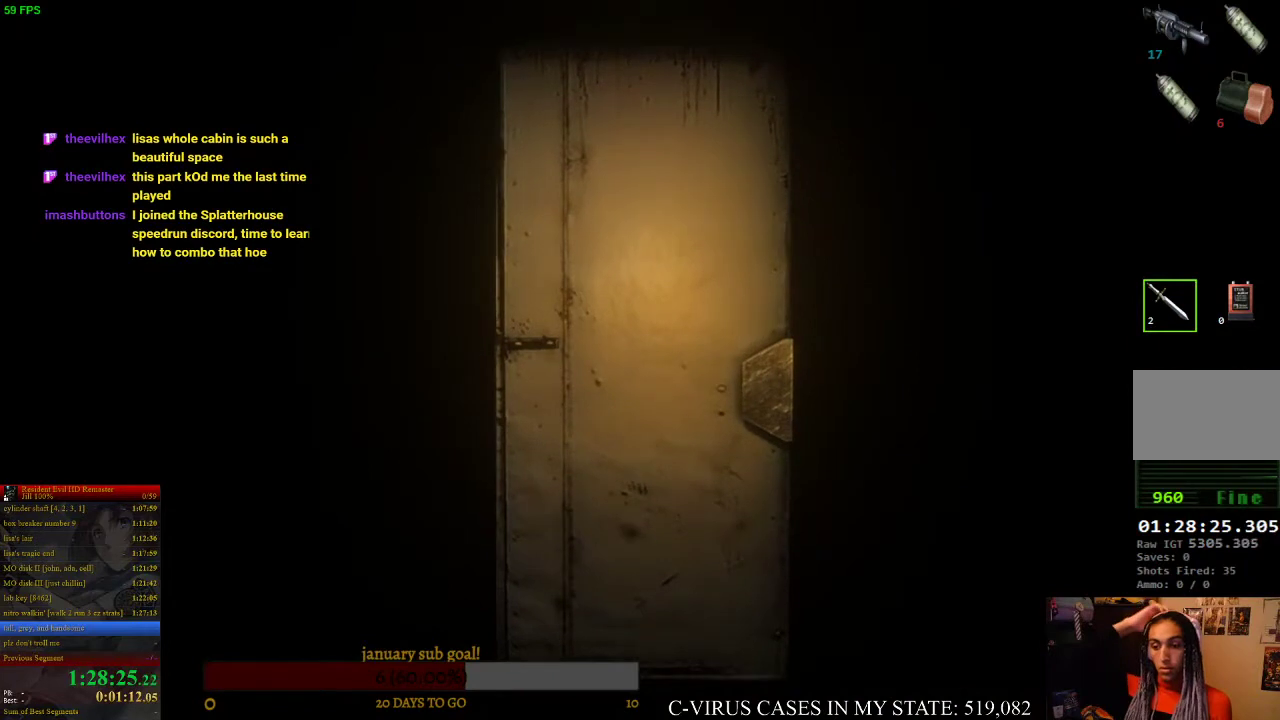
{"buttons": [], "left_stick": "center", "right_stick": "center", "events": []}
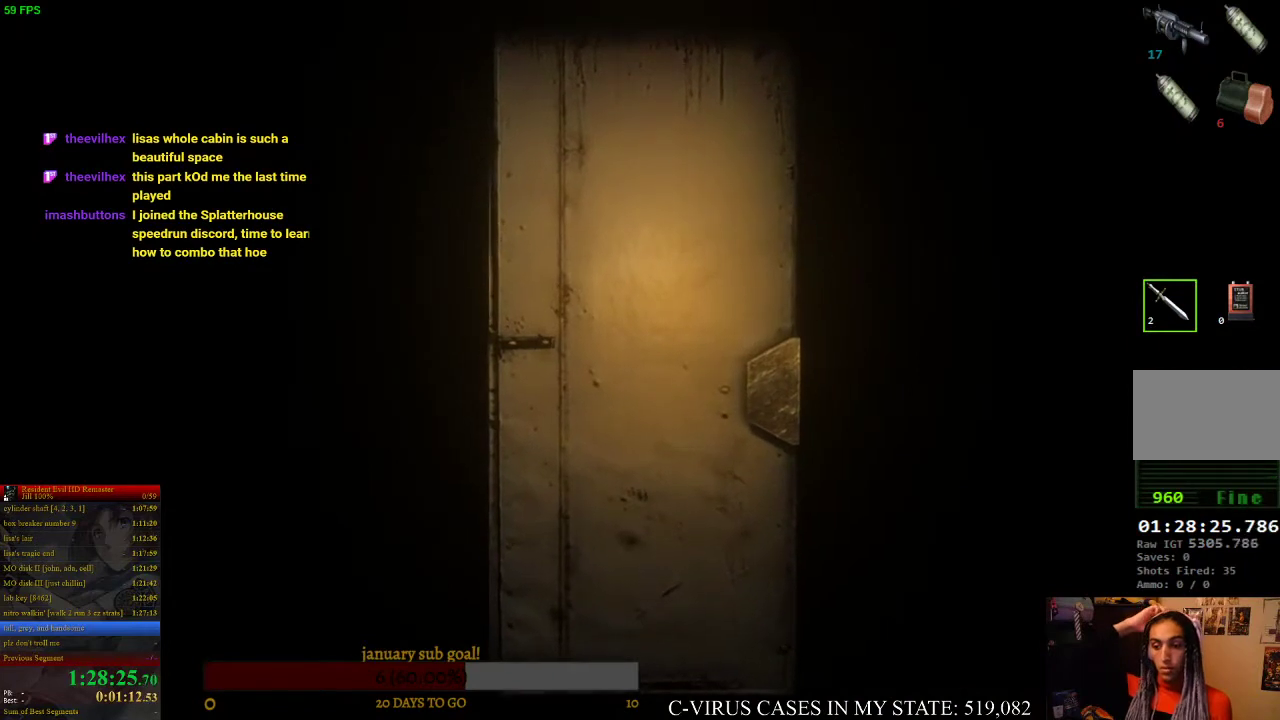
{"buttons": [], "left_stick": "center", "right_stick": "center", "events": []}
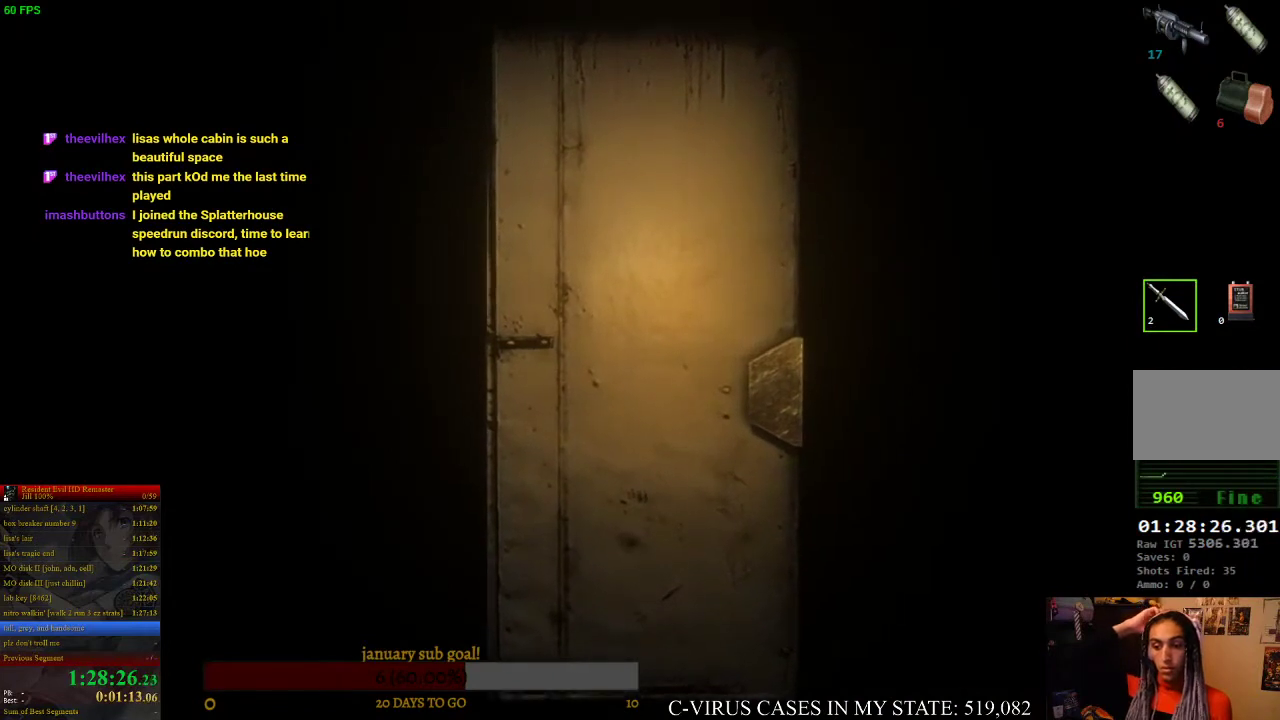
{"buttons": [], "left_stick": "center", "right_stick": "center", "events": []}
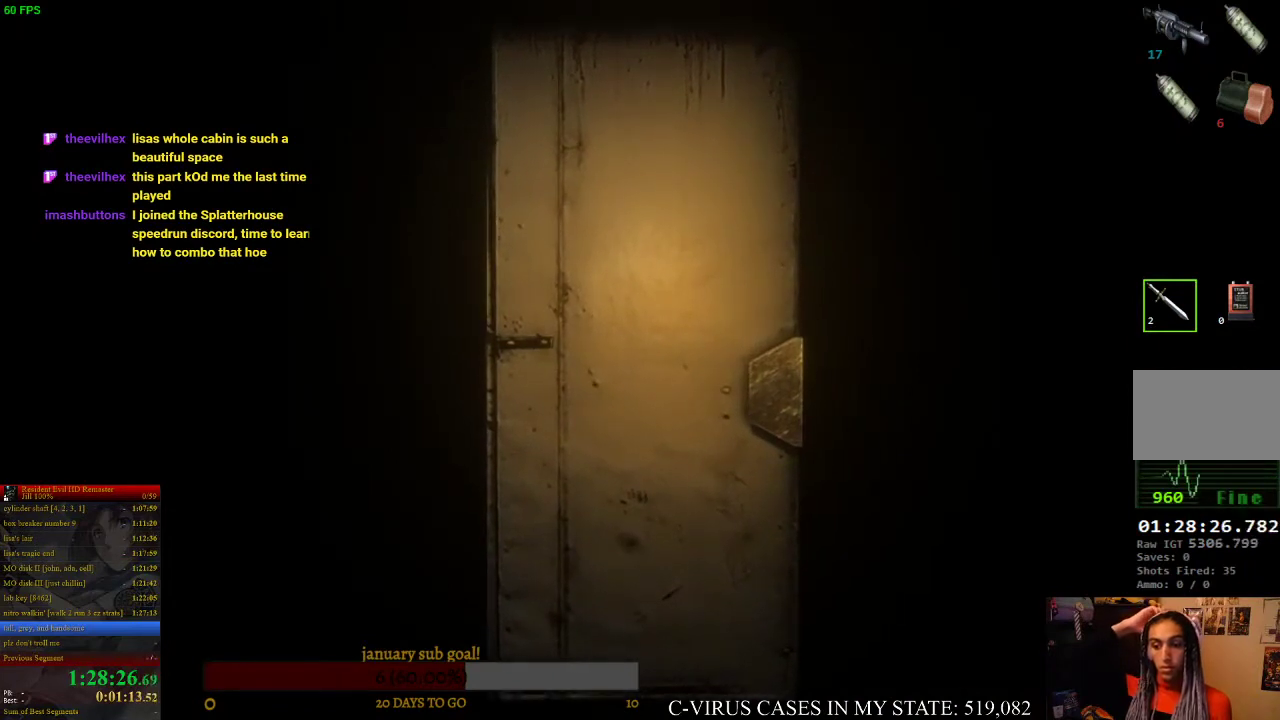
{"buttons": [], "left_stick": "center", "right_stick": "center", "events": []}
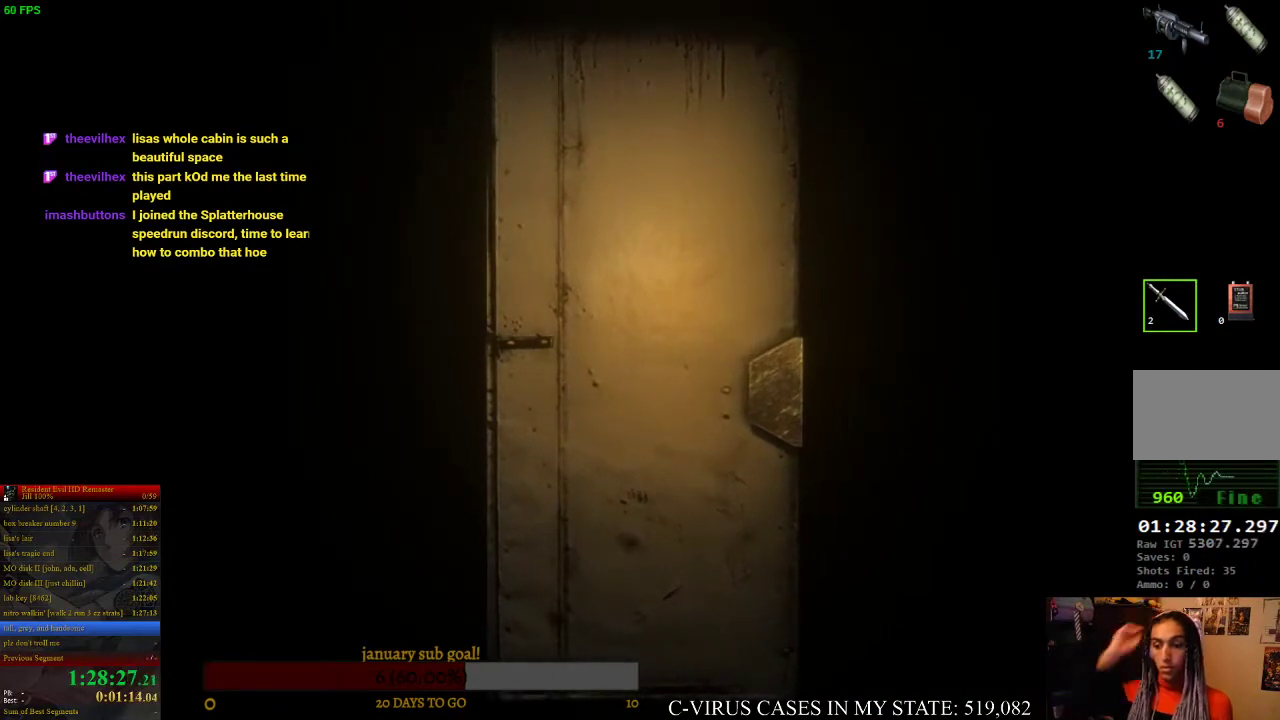
{"buttons": [], "left_stick": "center", "right_stick": "center", "events": []}
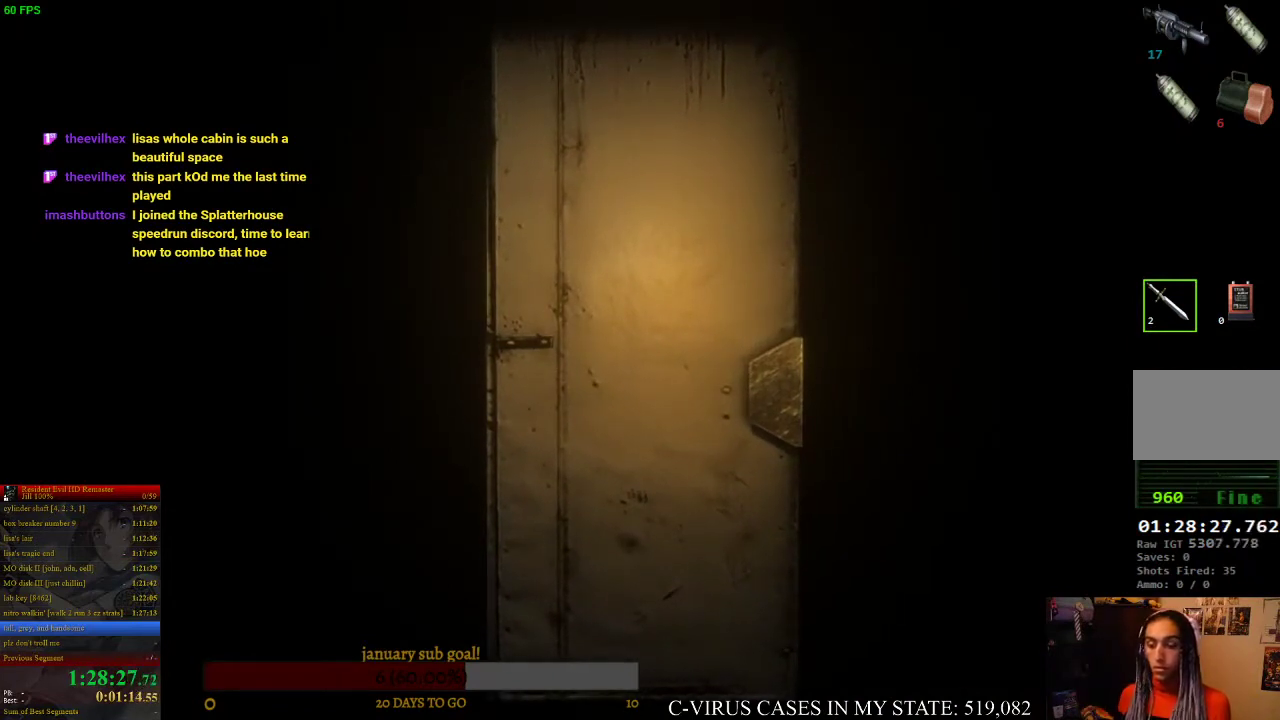
{"buttons": ["CIRCLE", "DPAD_UP"], "left_stick": "center", "right_stick": "center", "events": [[167, "DPAD_UP", "down"], [200, "CIRCLE", "down"]]}
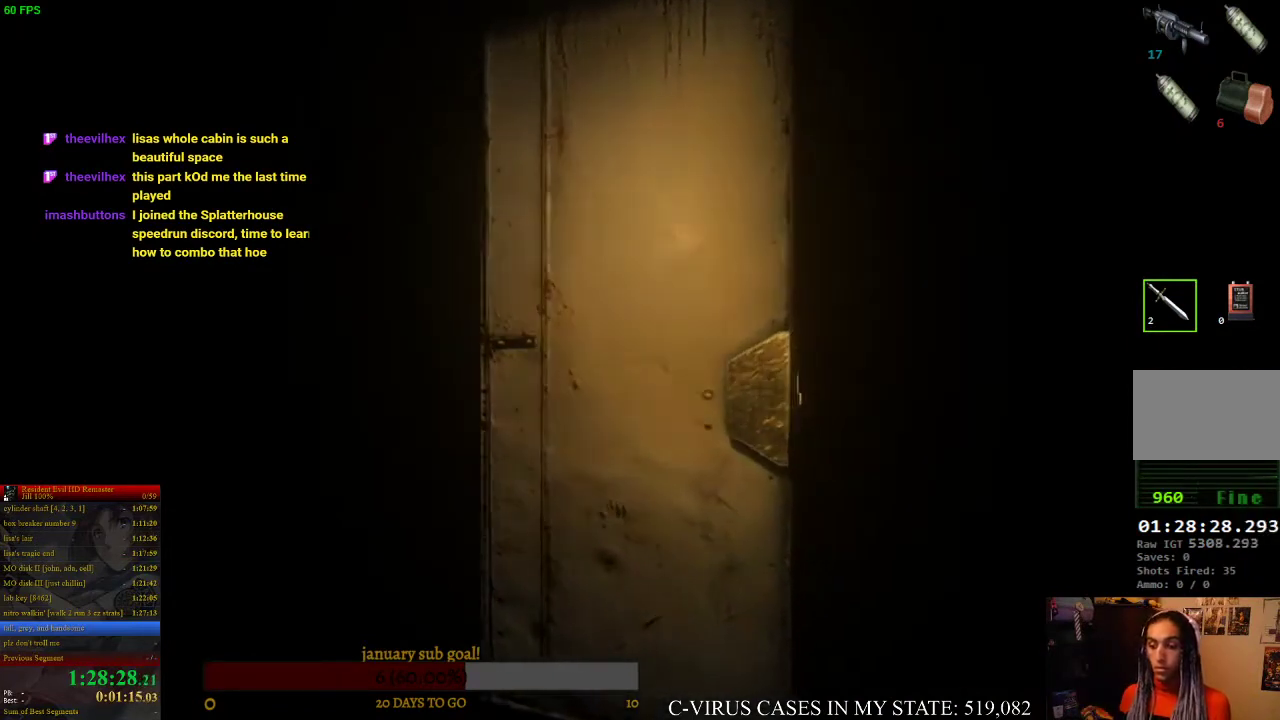
{"buttons": ["CIRCLE", "DPAD_UP"], "left_stick": "center", "right_stick": "center", "events": []}
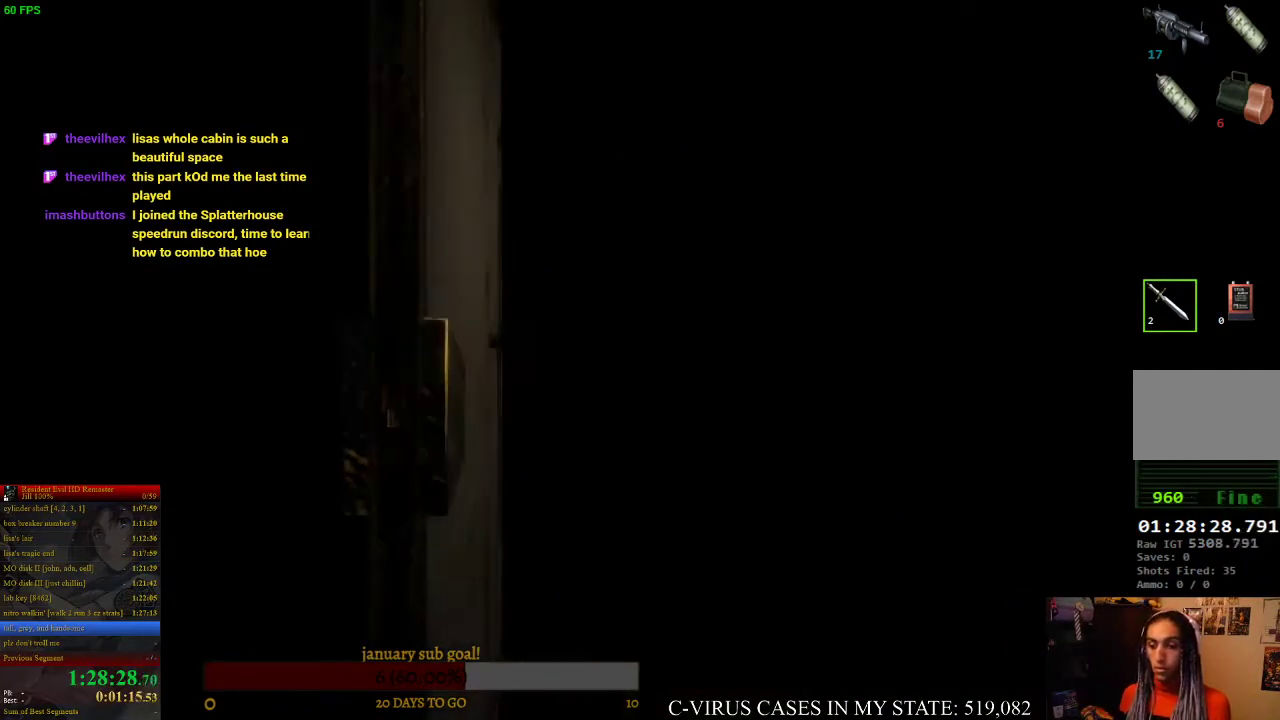
{"buttons": ["CIRCLE", "DPAD_UP"], "left_stick": "center", "right_stick": "center", "events": []}
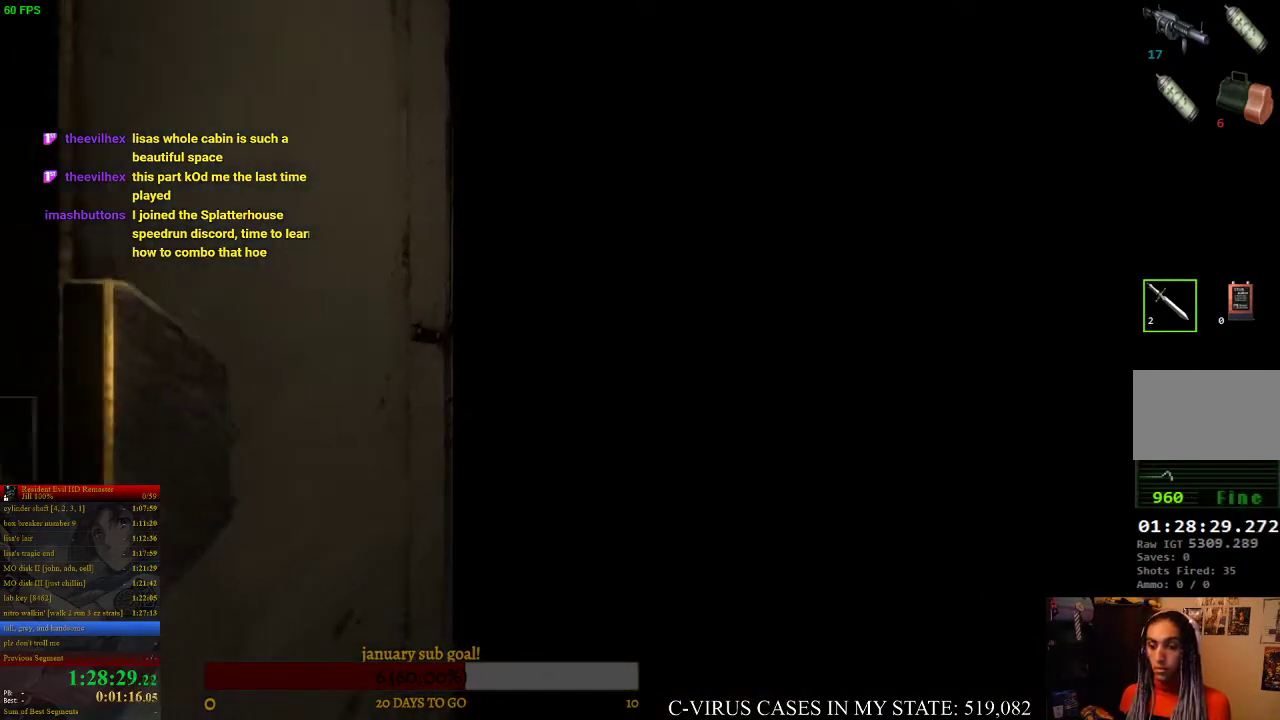
{"buttons": ["CIRCLE", "DPAD_UP"], "left_stick": "center", "right_stick": "center", "events": []}
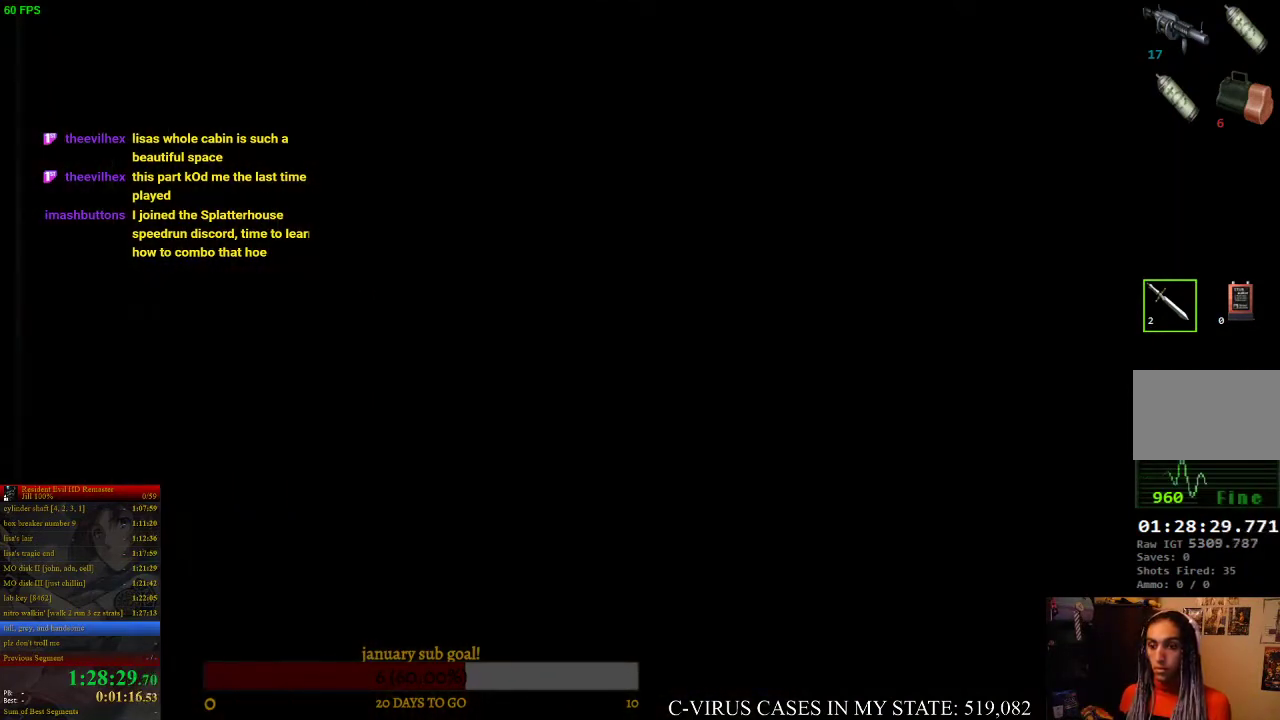
{"buttons": ["CIRCLE", "DPAD_UP"], "left_stick": "center", "right_stick": "center", "events": []}
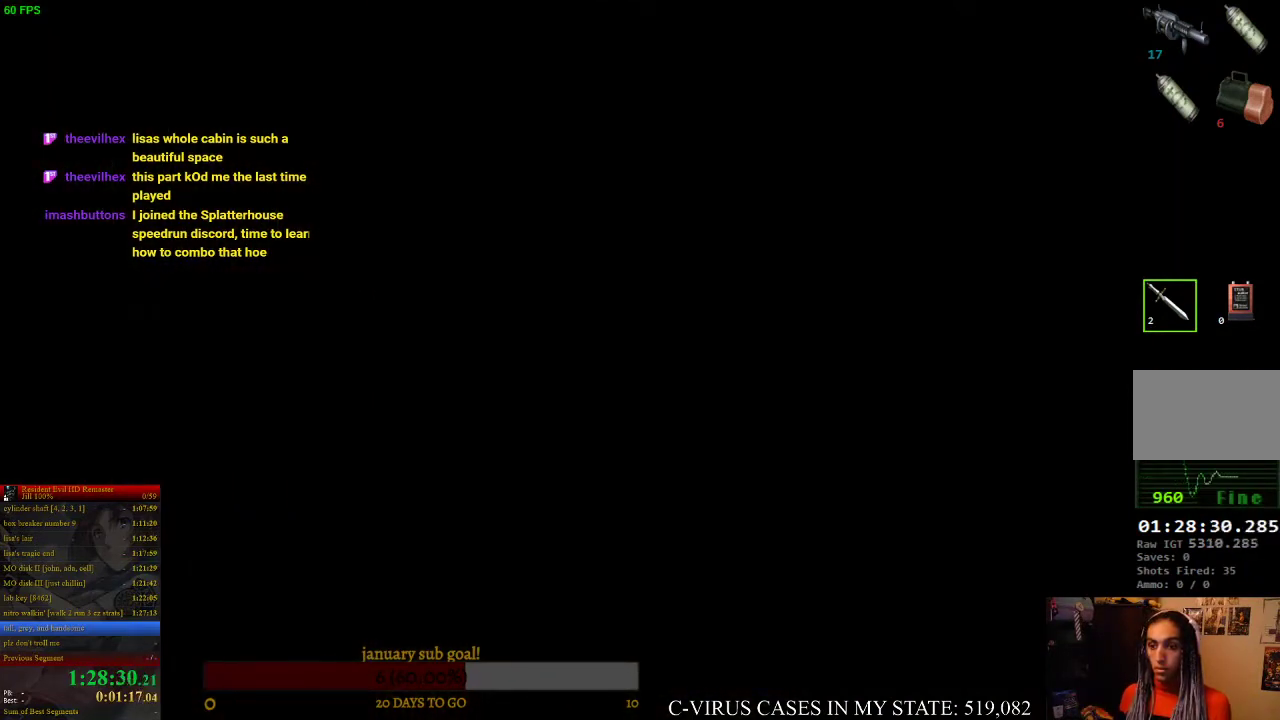
{"buttons": ["CIRCLE", "DPAD_UP"], "left_stick": "center", "right_stick": "center", "events": []}
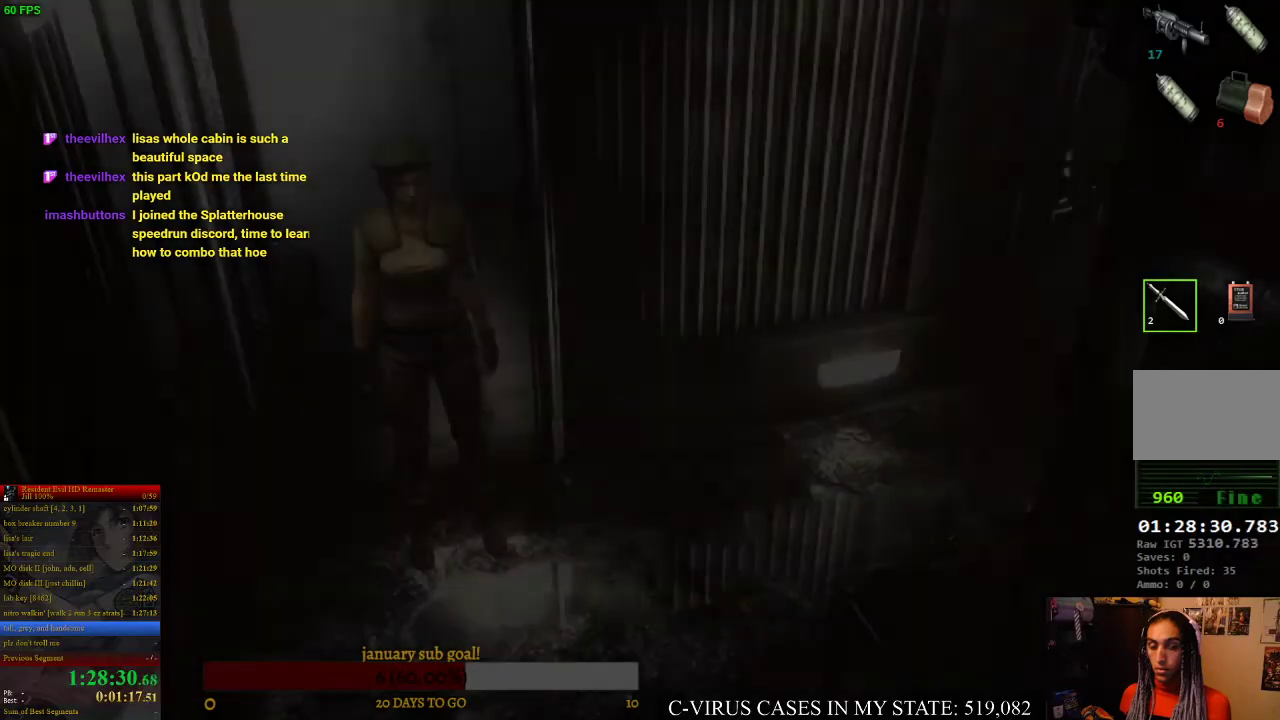
{"buttons": ["CIRCLE", "DPAD_UP"], "left_stick": "center", "right_stick": "center", "events": []}
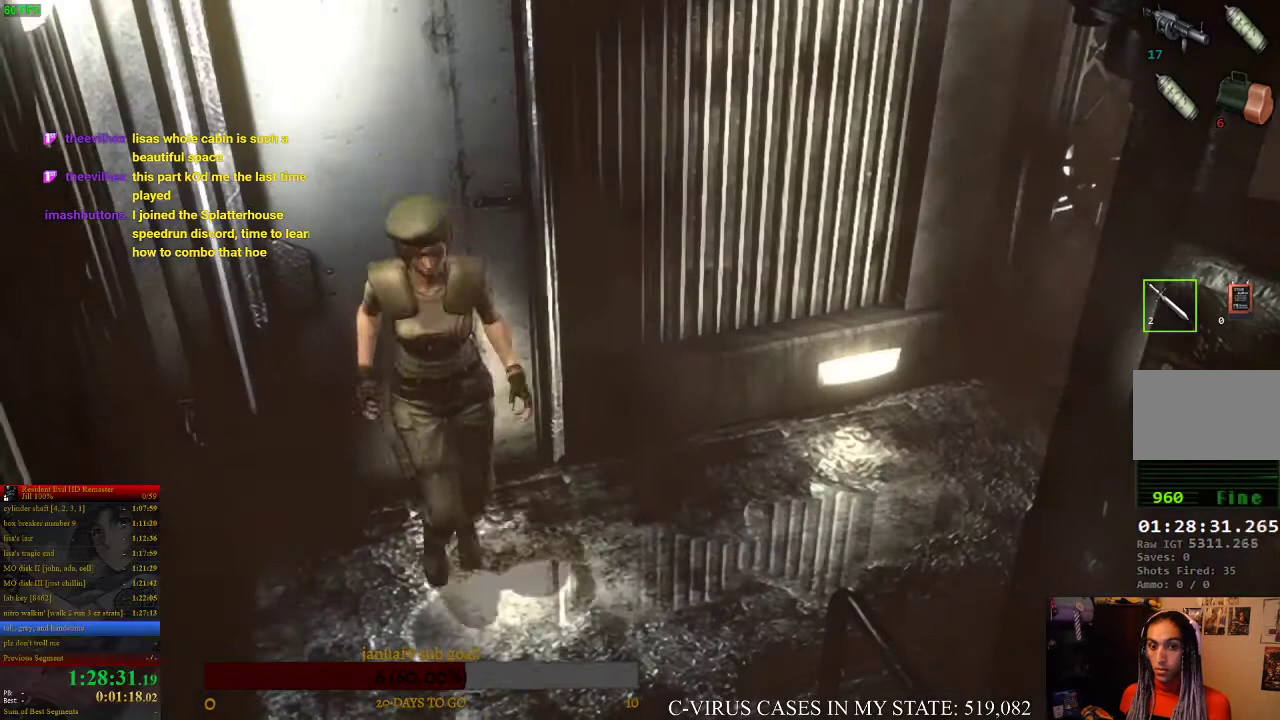
{"buttons": ["CIRCLE", "DPAD_UP"], "left_stick": "center", "right_stick": "center", "events": []}
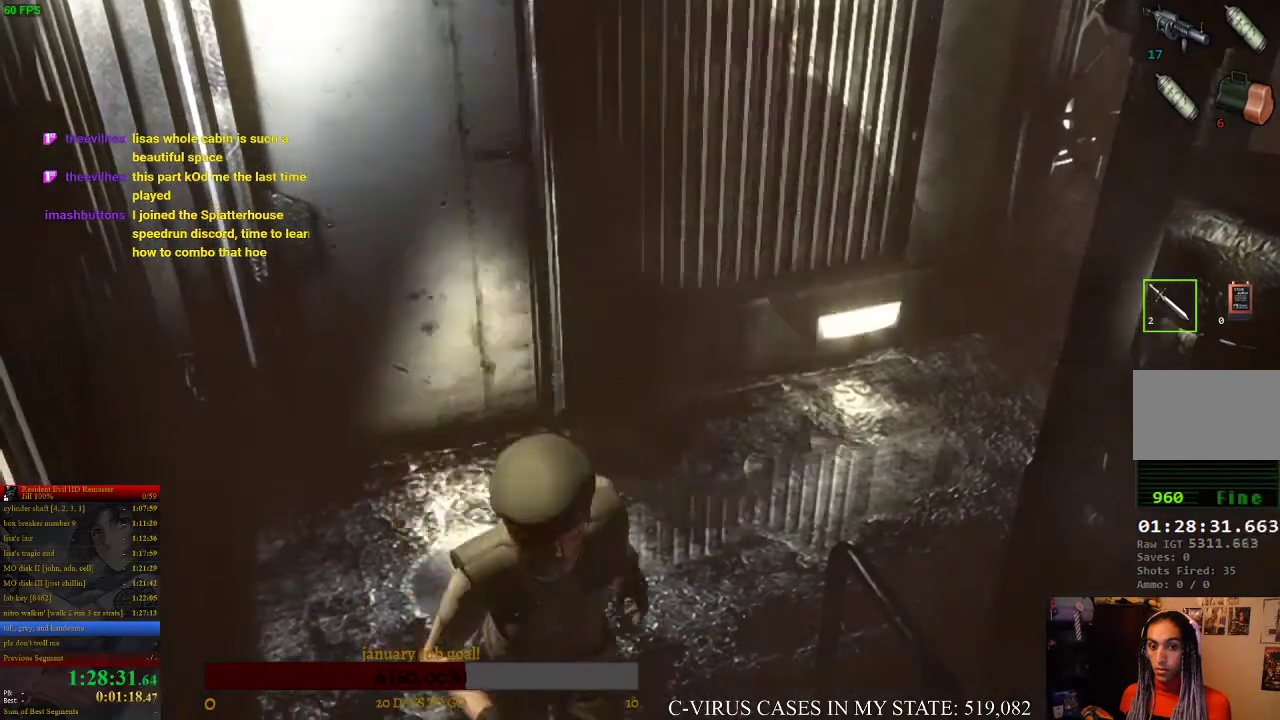
{"buttons": ["CIRCLE", "DPAD_UP"], "left_stick": "center", "right_stick": "center", "events": []}
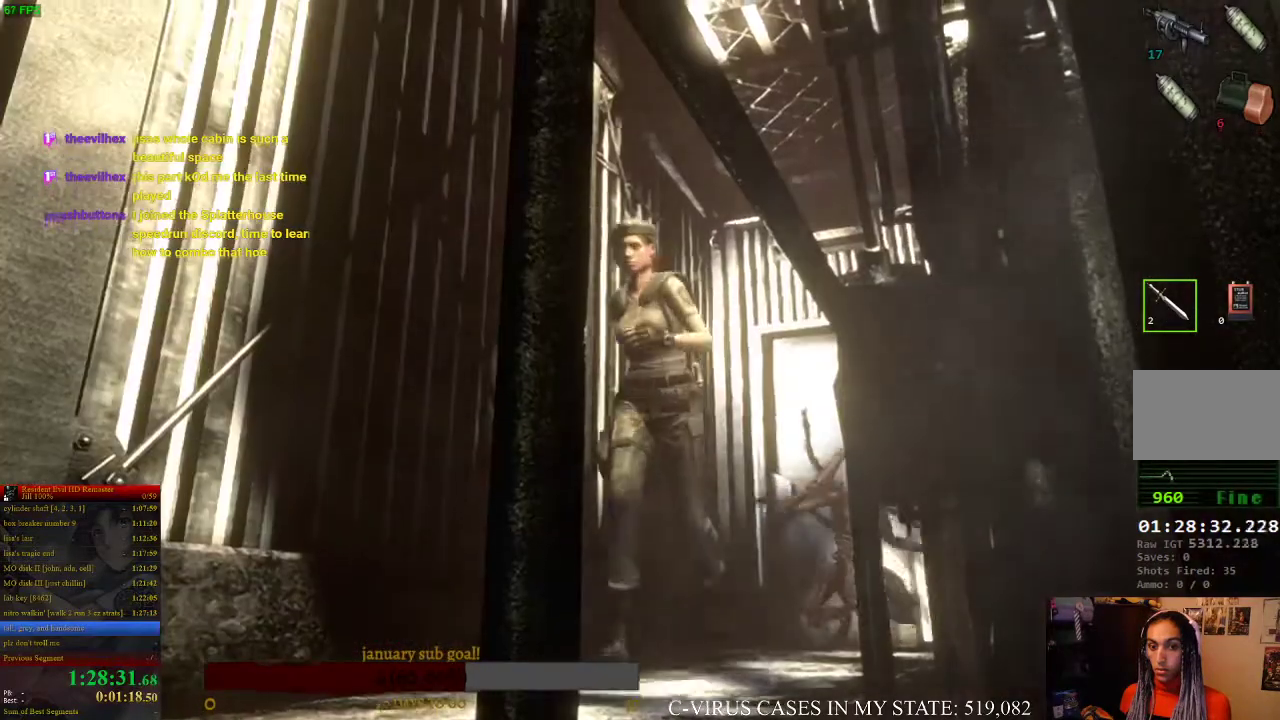
{"buttons": ["CROSS", "CIRCLE", "DPAD_UP"], "left_stick": "center", "right_stick": "center", "events": [[467, "CROSS", "down"]]}
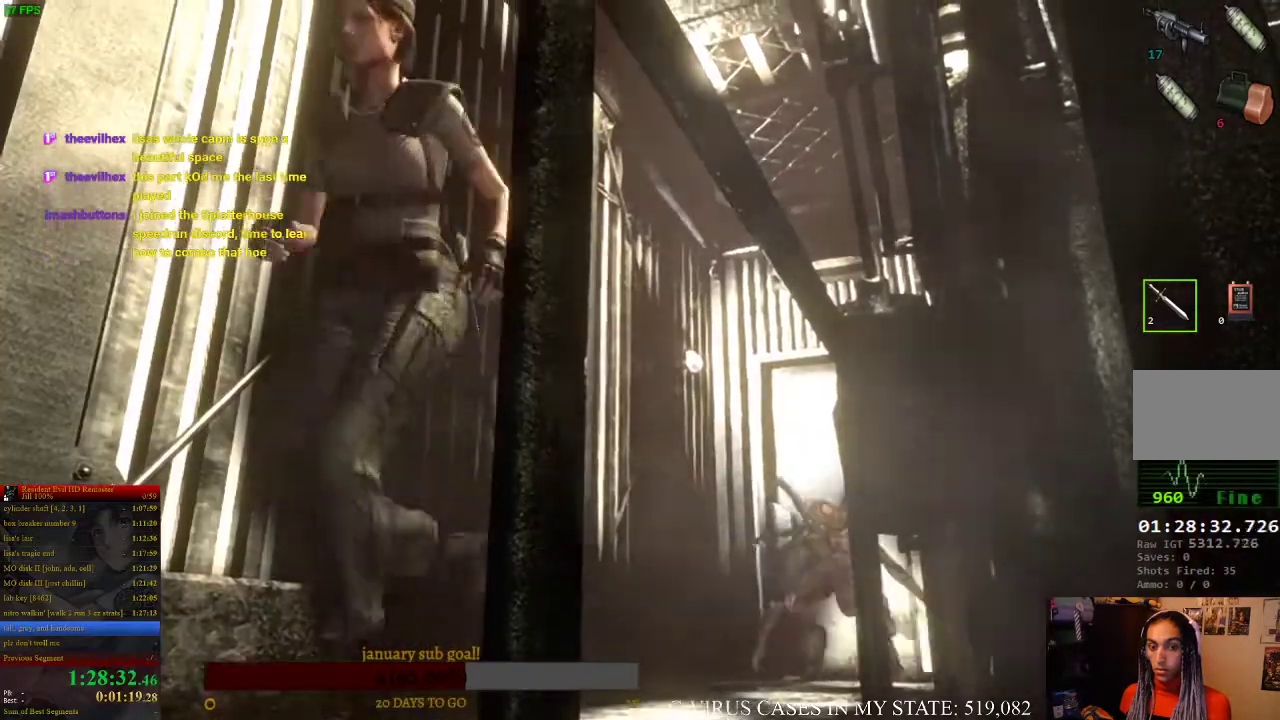
{"buttons": ["CROSS", "CIRCLE", "DPAD_UP"], "left_stick": "center", "right_stick": "center", "events": []}